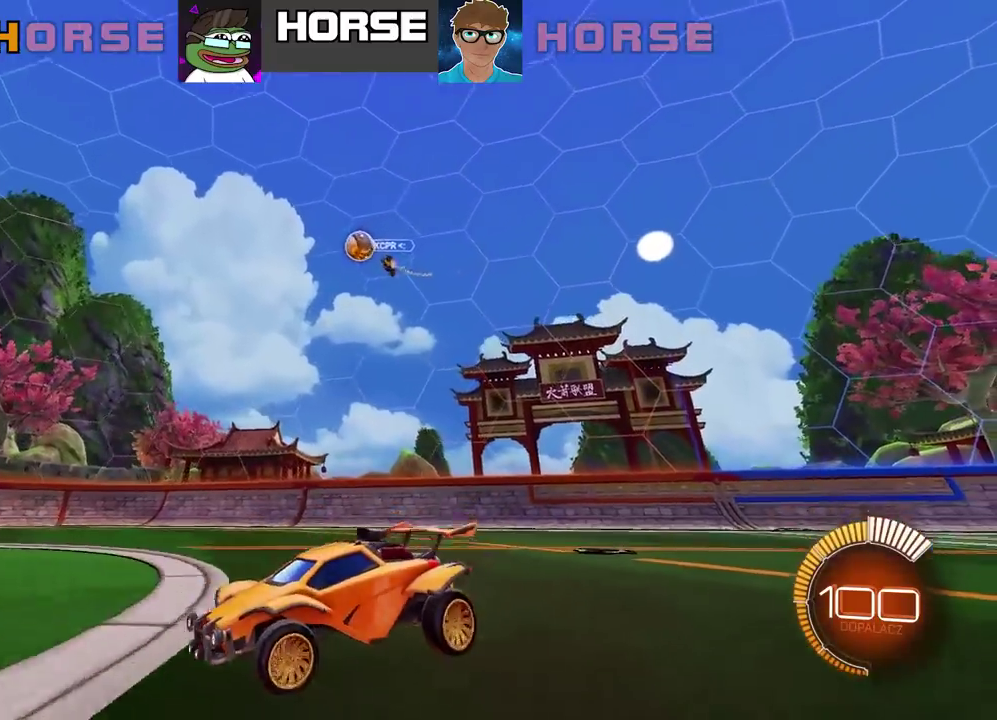
Gameplay with a controller (PlayStation layout); each line is a JSON object with the inputs held at the frame after it. "events" lists button and stick changes between this image and that frame as [ms after this image, input, new state], when the widget could be followed in between. Not read: L1.
{"buttons": ["R2"], "left_stick": "center", "right_stick": "center", "events": [[17, "left_stick", "center"], [183, "R2", "down"], [200, "left_stick", "right"], [350, "left_stick", "center"]]}
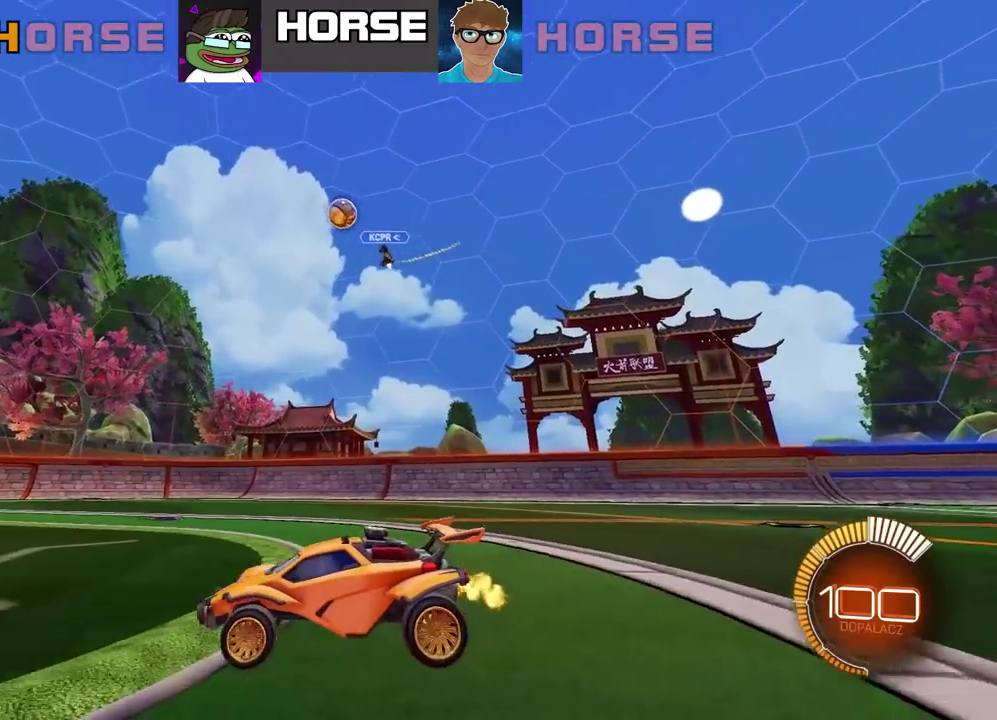
{"buttons": ["R2"], "left_stick": "center", "right_stick": "center", "events": []}
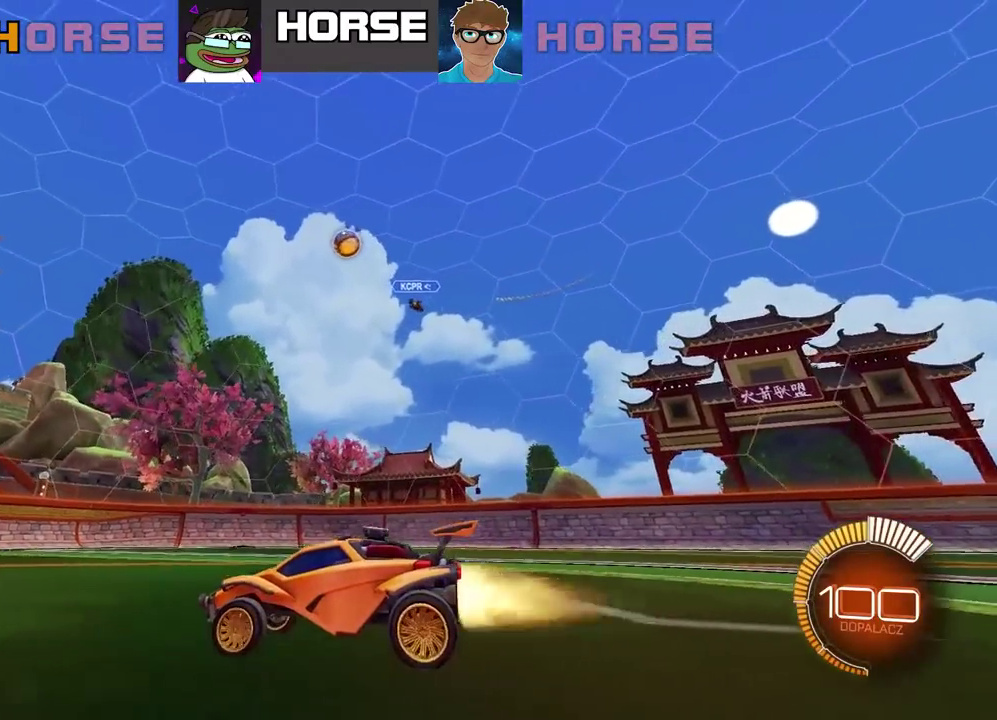
{"buttons": ["R2"], "left_stick": "center", "right_stick": "center", "events": [[17, "CIRCLE", "down"], [333, "CIRCLE", "up"]]}
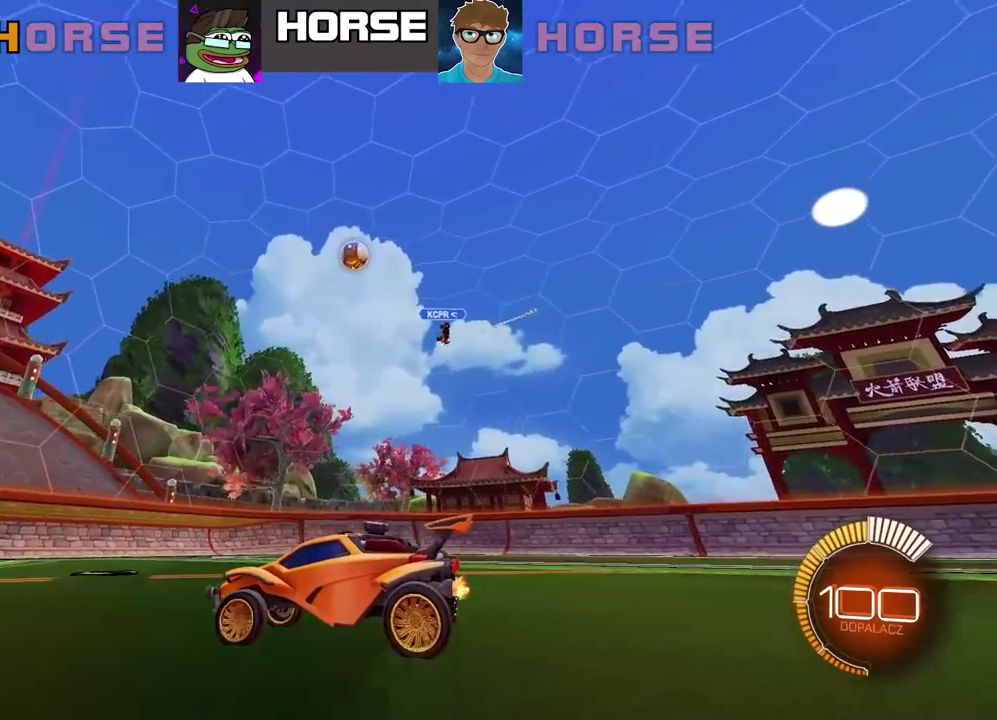
{"buttons": ["R2"], "left_stick": "center", "right_stick": "center", "events": [[100, "CIRCLE", "down"], [283, "CIRCLE", "up"]]}
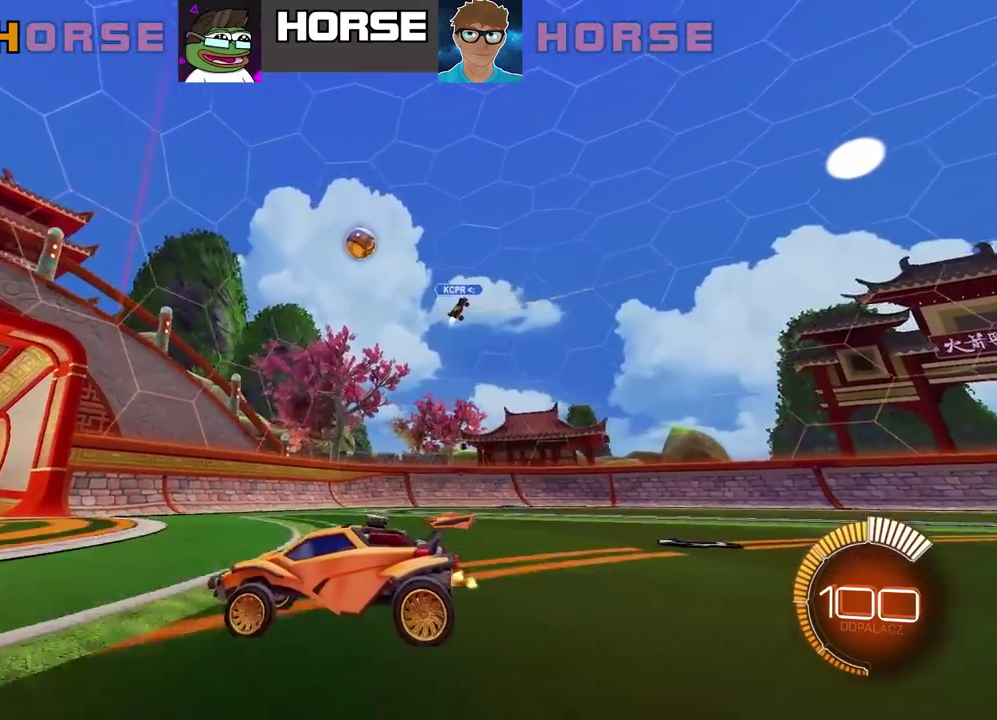
{"buttons": ["R2"], "left_stick": "right", "right_stick": "center", "events": [[33, "left_stick", "left"], [117, "left_stick", "center"], [433, "left_stick", "right"]]}
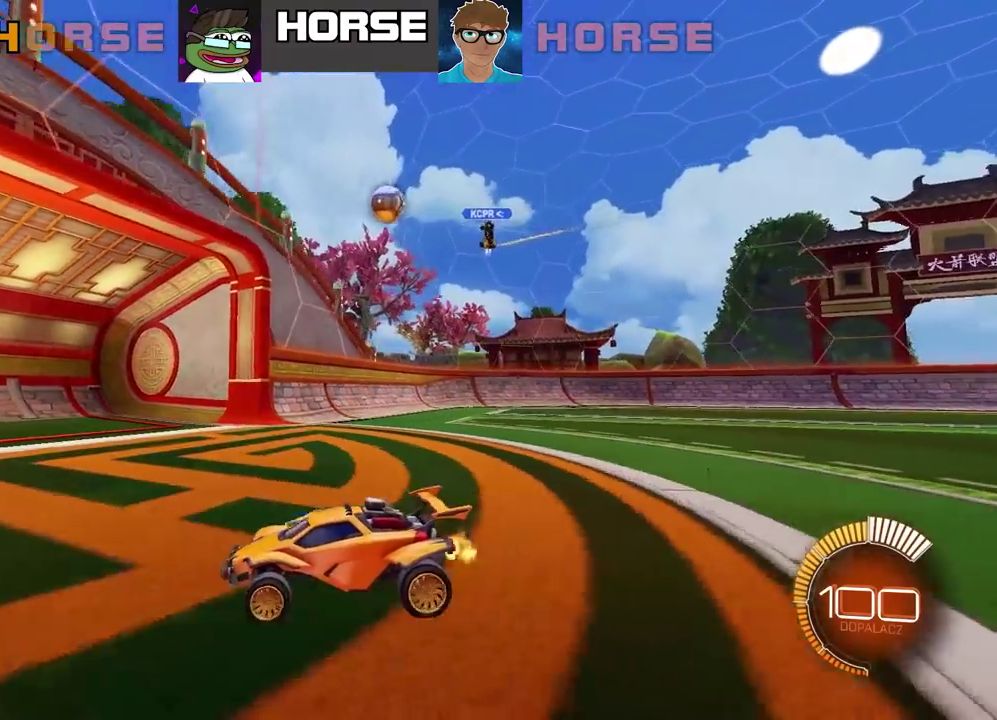
{"buttons": ["R2"], "left_stick": "right", "right_stick": "center", "events": []}
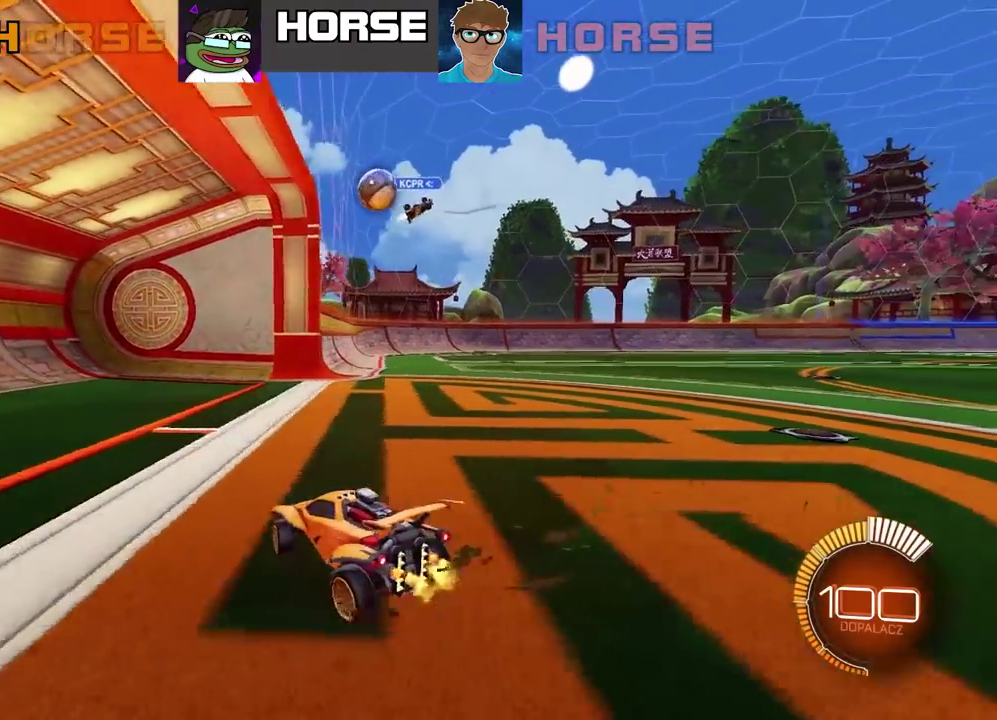
{"buttons": [], "left_stick": "center", "right_stick": "center", "events": [[133, "R2", "up"], [133, "left_stick", "center"]]}
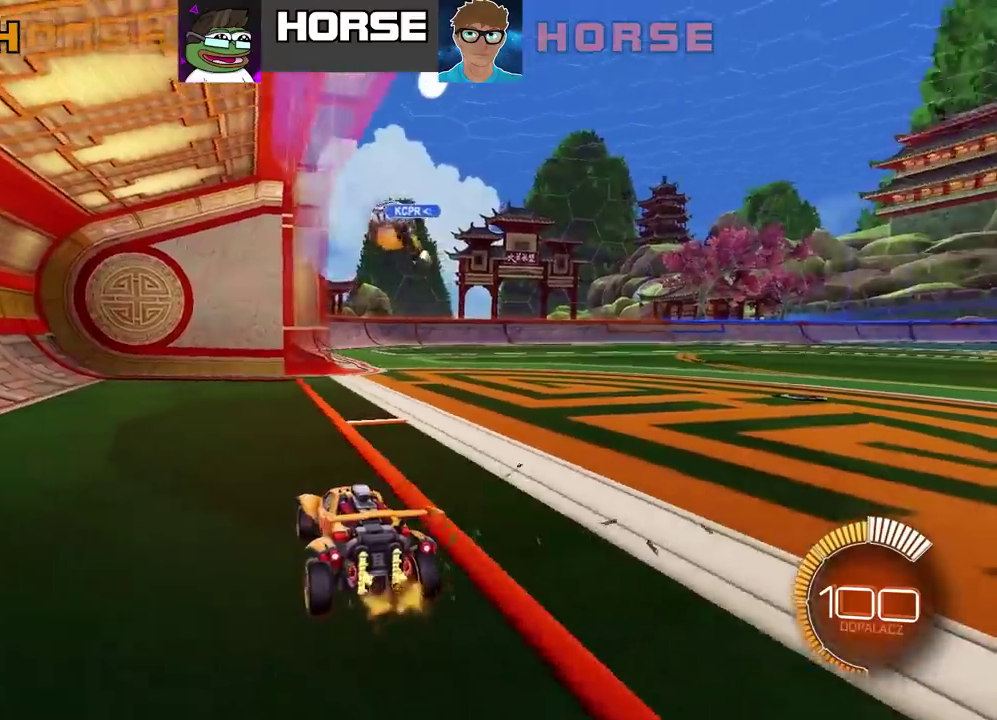
{"buttons": ["R2"], "left_stick": "right", "right_stick": "center", "events": [[233, "R2", "down"], [367, "left_stick", "right"]]}
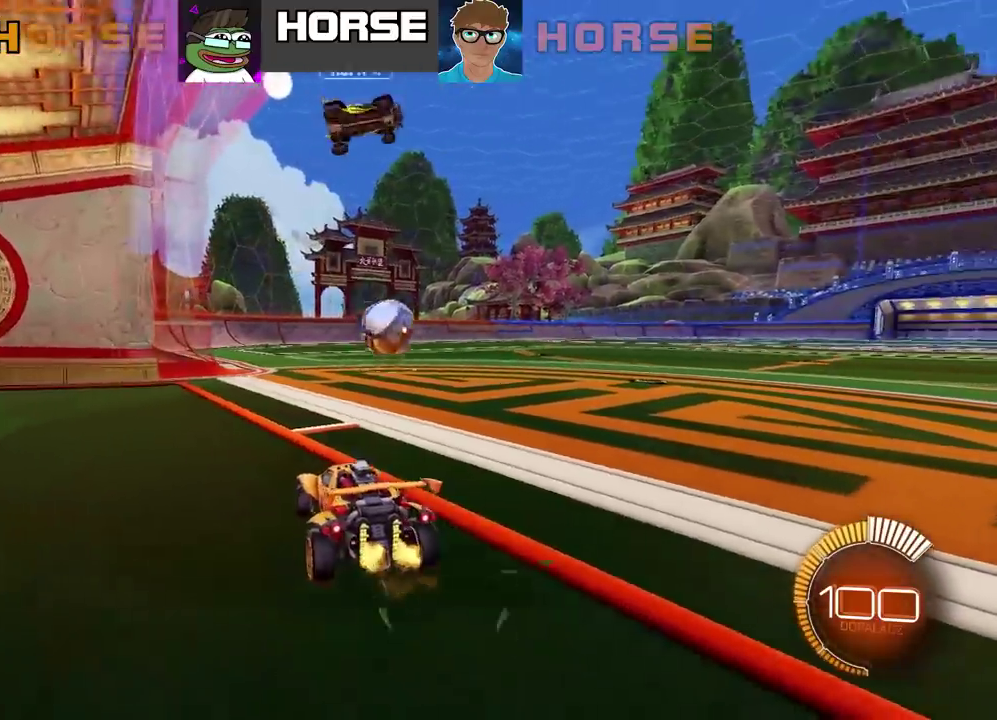
{"buttons": [], "left_stick": "right", "right_stick": "center", "events": [[283, "R2", "up"]]}
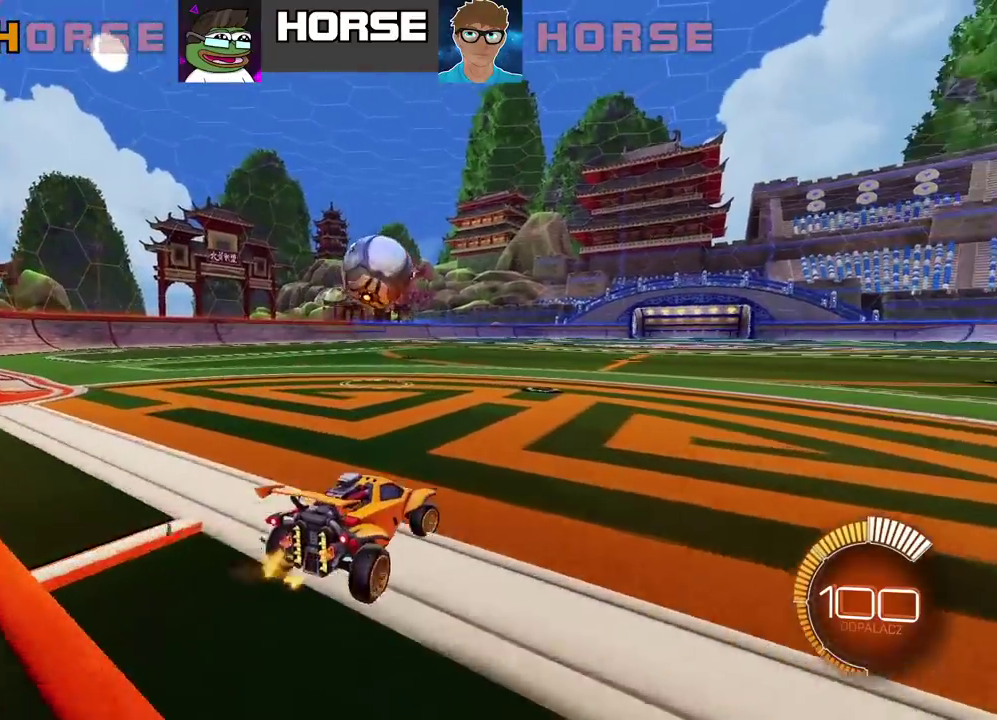
{"buttons": ["R2"], "left_stick": "center", "right_stick": "center", "events": [[17, "left_stick", "center"], [33, "R2", "down"], [217, "left_stick", "right"], [317, "left_stick", "center"]]}
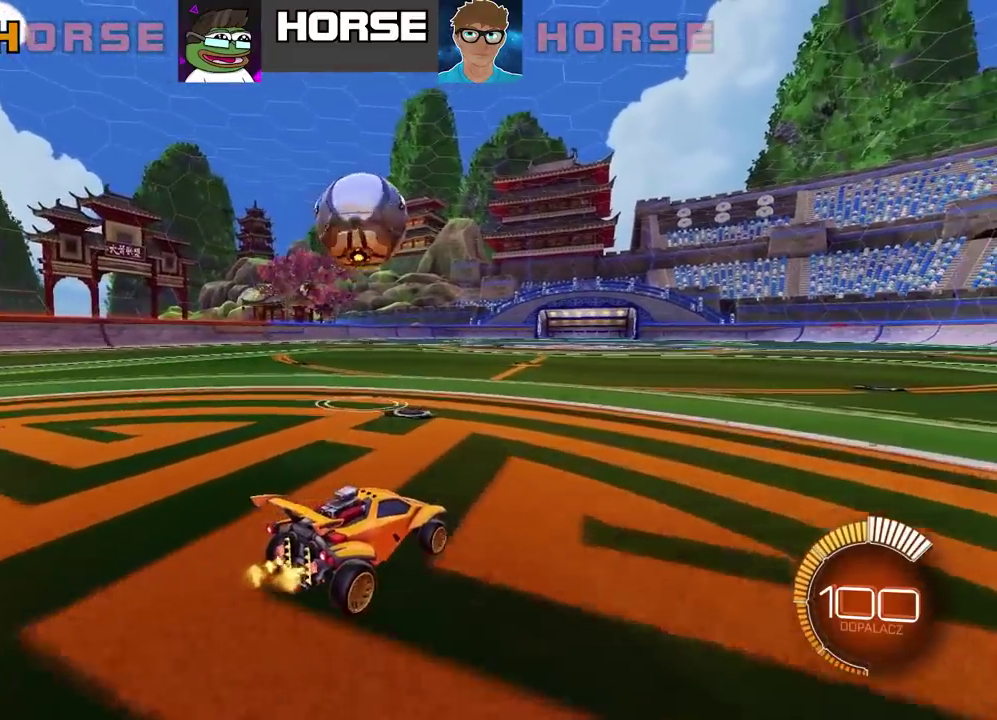
{"buttons": ["R2"], "left_stick": "center", "right_stick": "center", "events": [[50, "R2", "up"], [217, "TRIANGLE", "down"], [317, "R2", "down"], [317, "TRIANGLE", "up"]]}
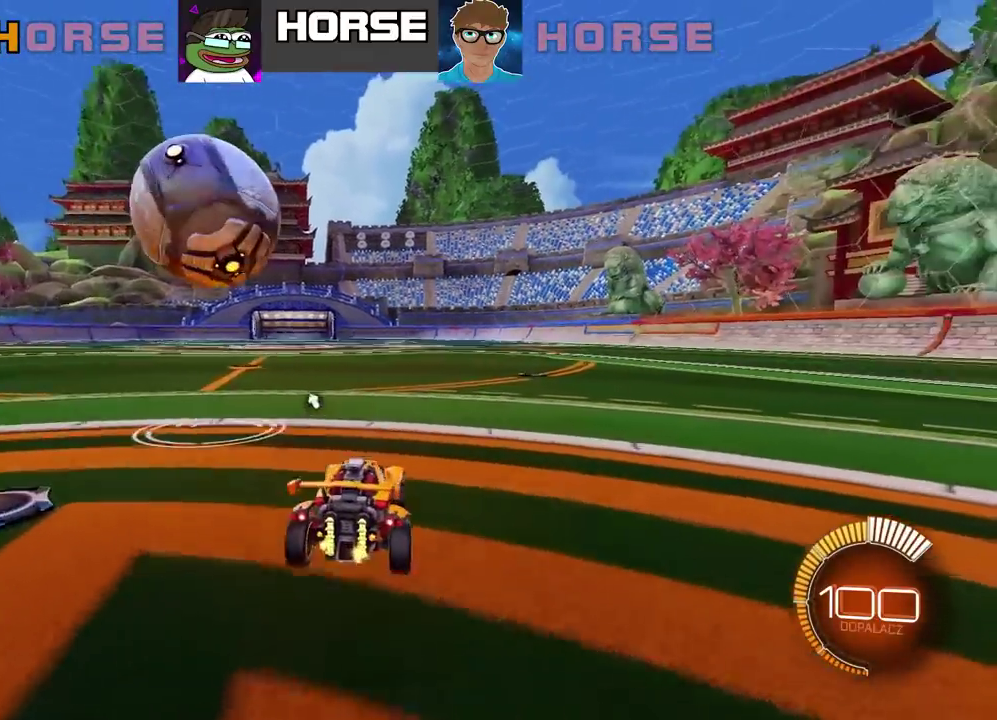
{"buttons": ["CIRCLE", "R2"], "left_stick": "center", "right_stick": "center", "events": [[317, "left_stick", "left"], [483, "CIRCLE", "down"], [500, "left_stick", "center"]]}
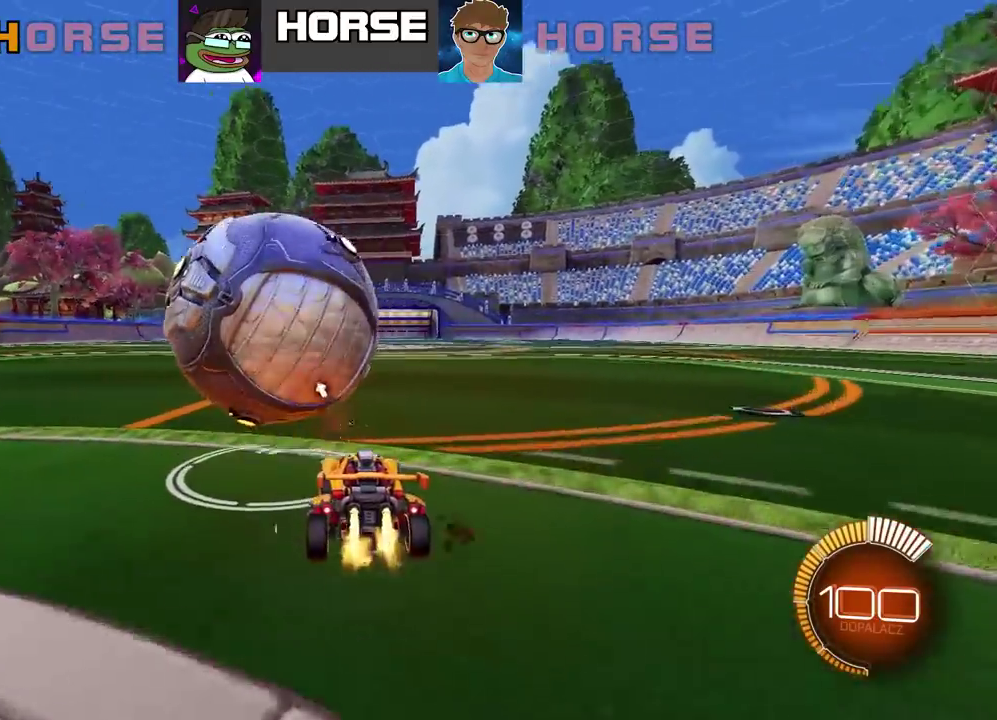
{"buttons": ["R2"], "left_stick": "center", "right_stick": "center", "events": [[150, "CIRCLE", "up"], [267, "R2", "up"], [450, "R2", "down"]]}
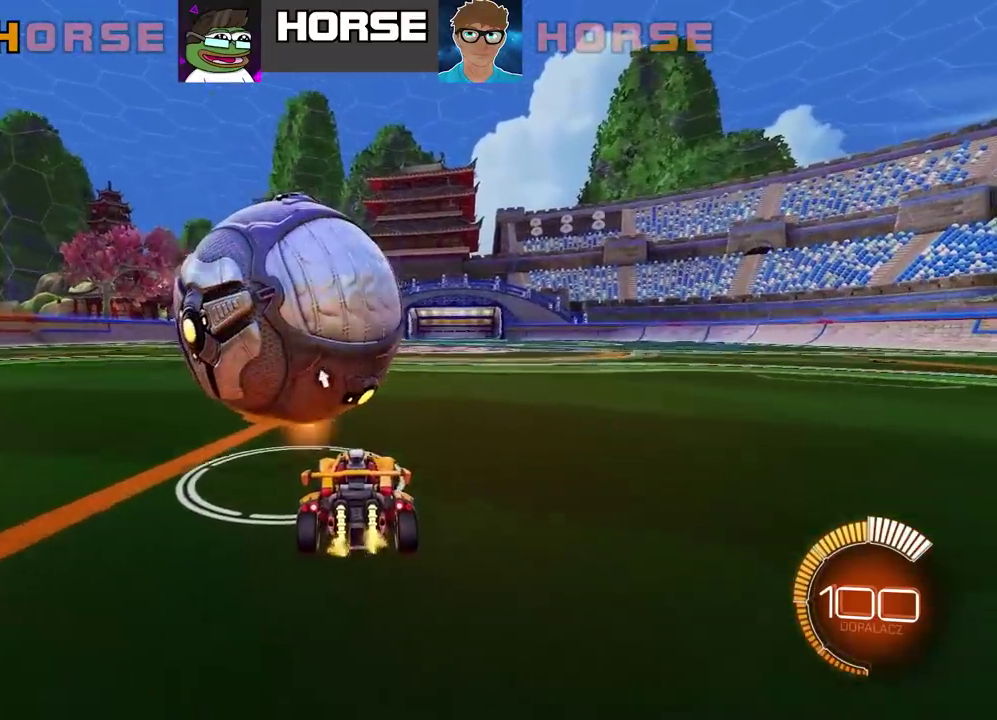
{"buttons": ["R2"], "left_stick": "center", "right_stick": "center", "events": [[150, "CIRCLE", "down"], [317, "CIRCLE", "up"]]}
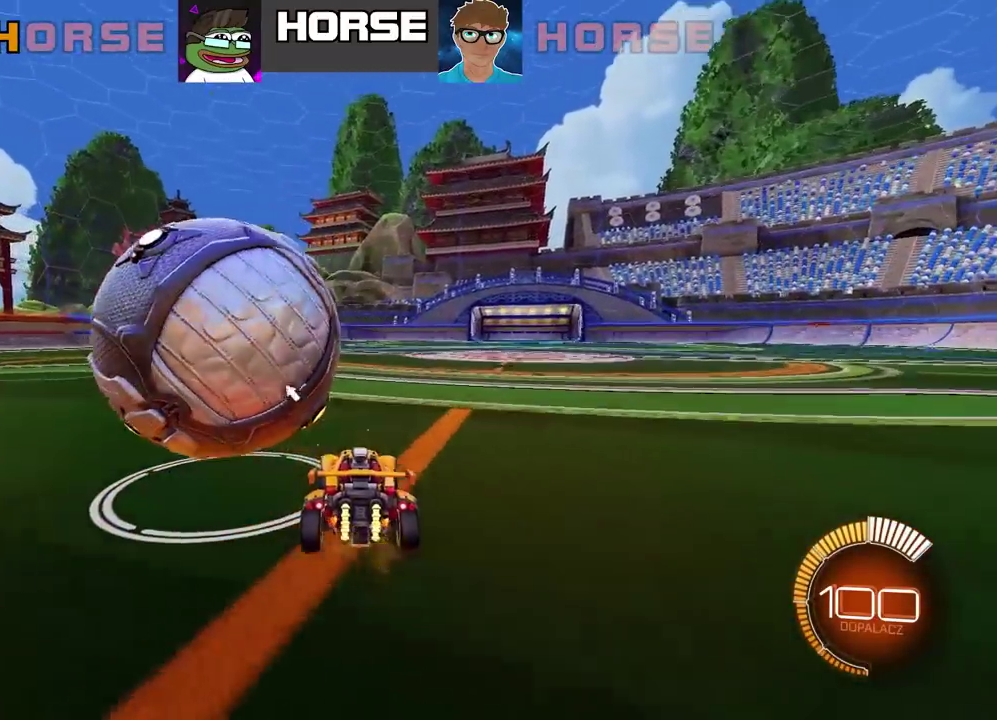
{"buttons": [], "left_stick": "center", "right_stick": "center", "events": [[400, "R2", "up"]]}
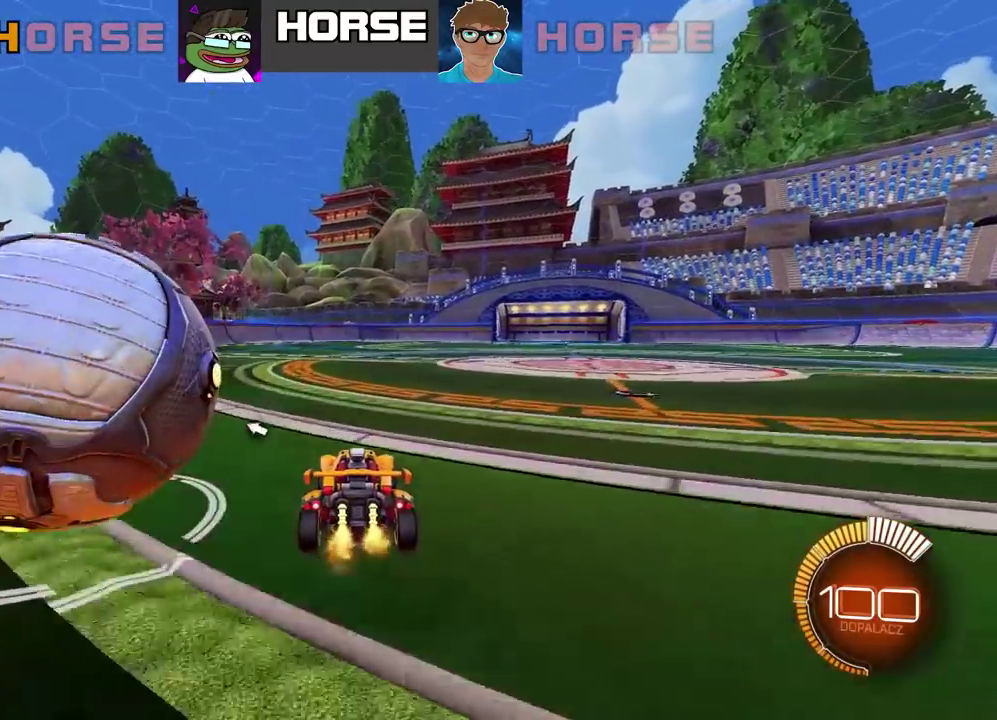
{"buttons": [], "left_stick": "center", "right_stick": "center", "events": []}
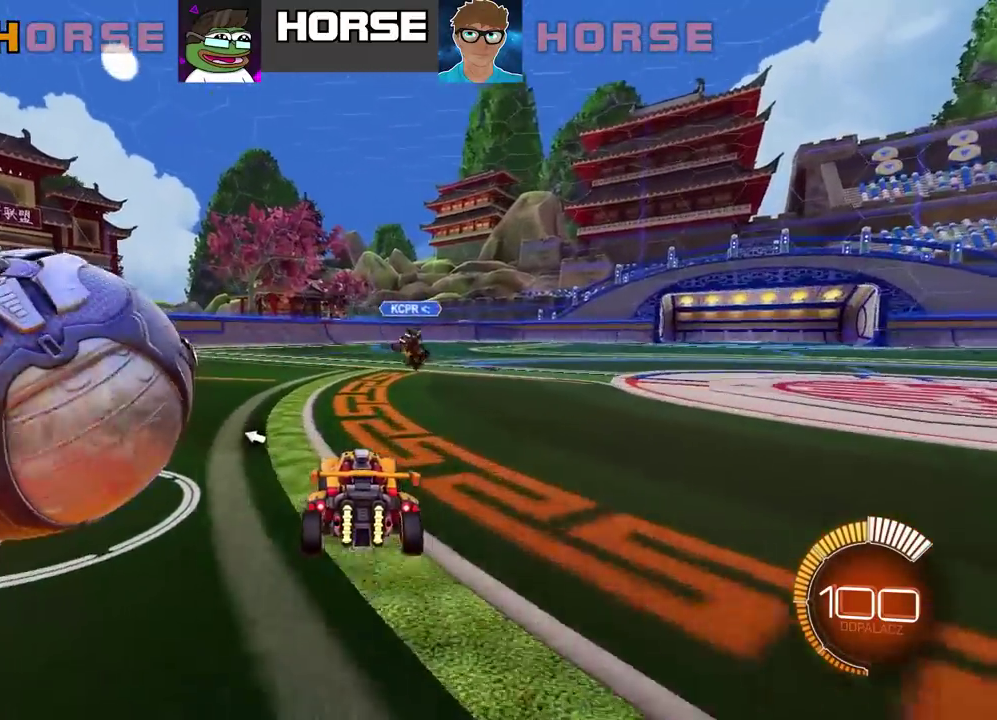
{"buttons": ["R2"], "left_stick": "center", "right_stick": "center", "events": [[233, "R2", "down"]]}
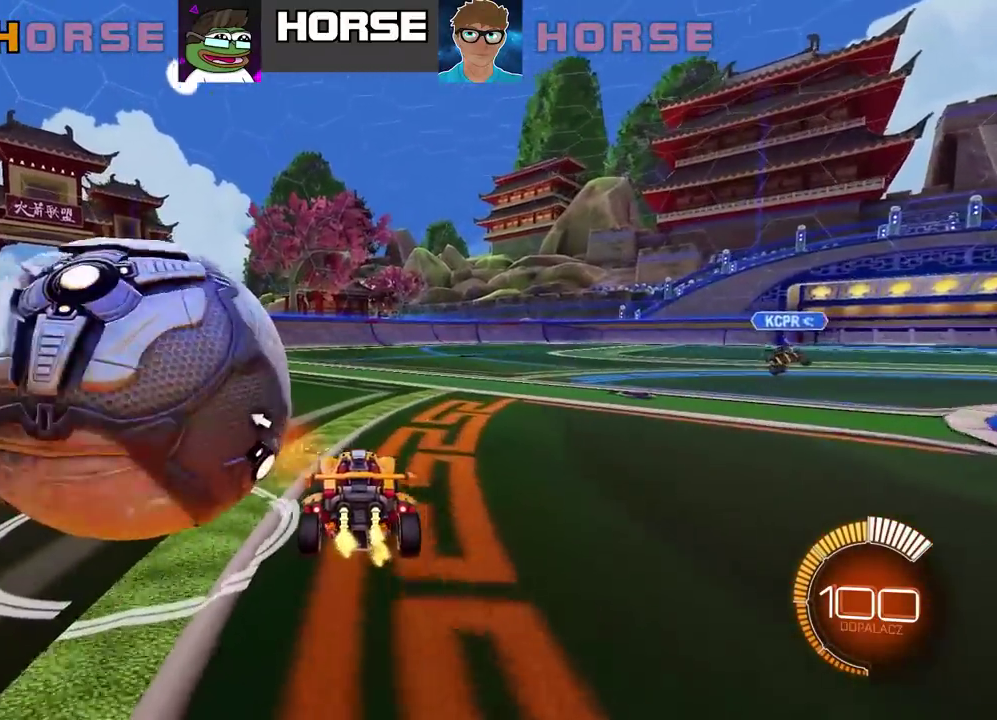
{"buttons": ["R2"], "left_stick": "center", "right_stick": "center", "events": [[167, "left_stick", "left"], [183, "R2", "up"], [250, "left_stick", "center"], [450, "R2", "down"]]}
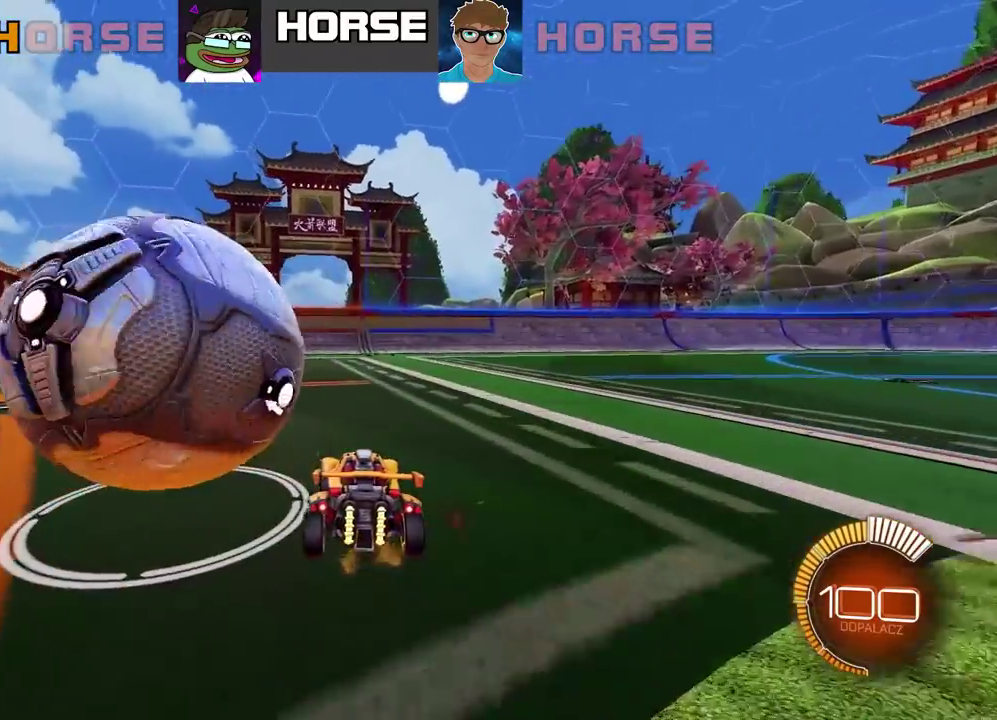
{"buttons": [], "left_stick": "down-left", "right_stick": "center"}
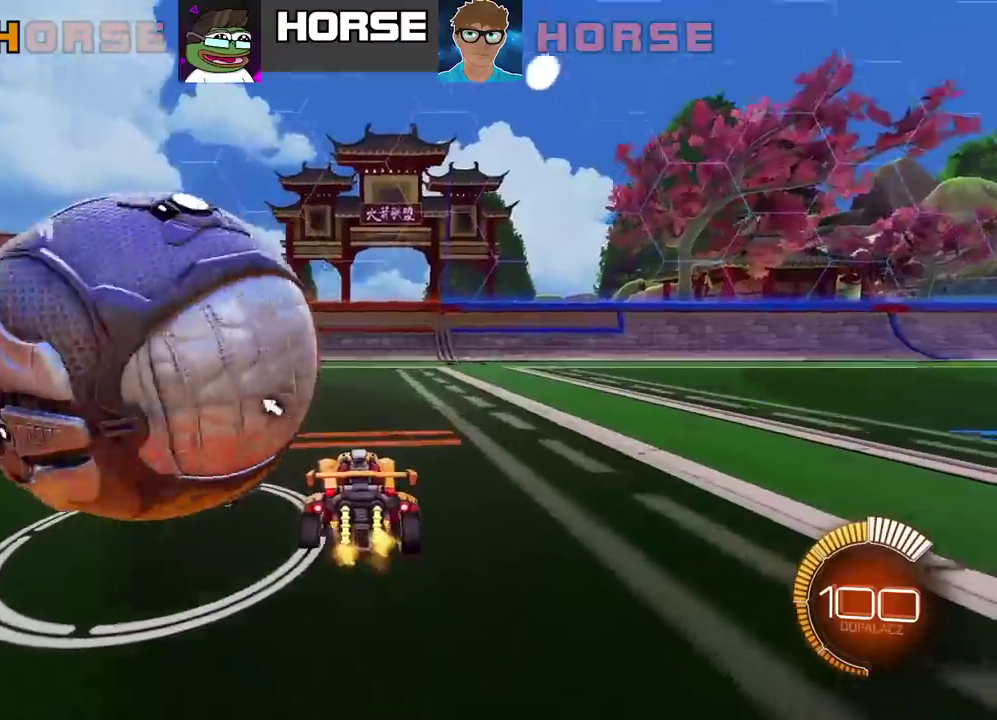
{"buttons": ["R2"], "left_stick": "left", "right_stick": "center"}
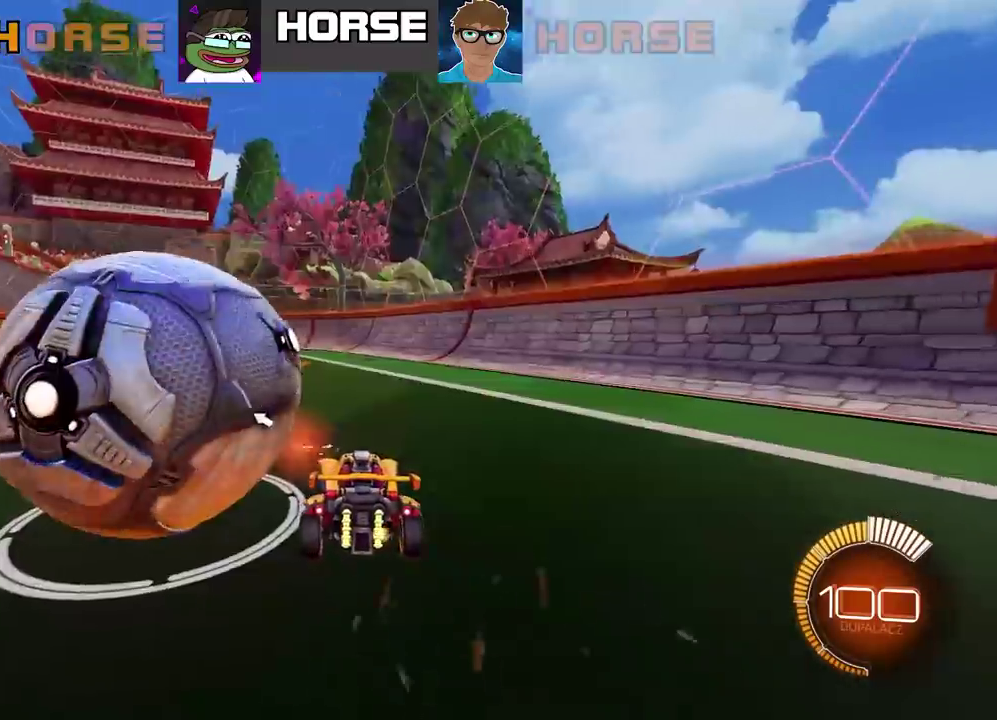
{"buttons": ["R2"], "left_stick": "left", "right_stick": "center"}
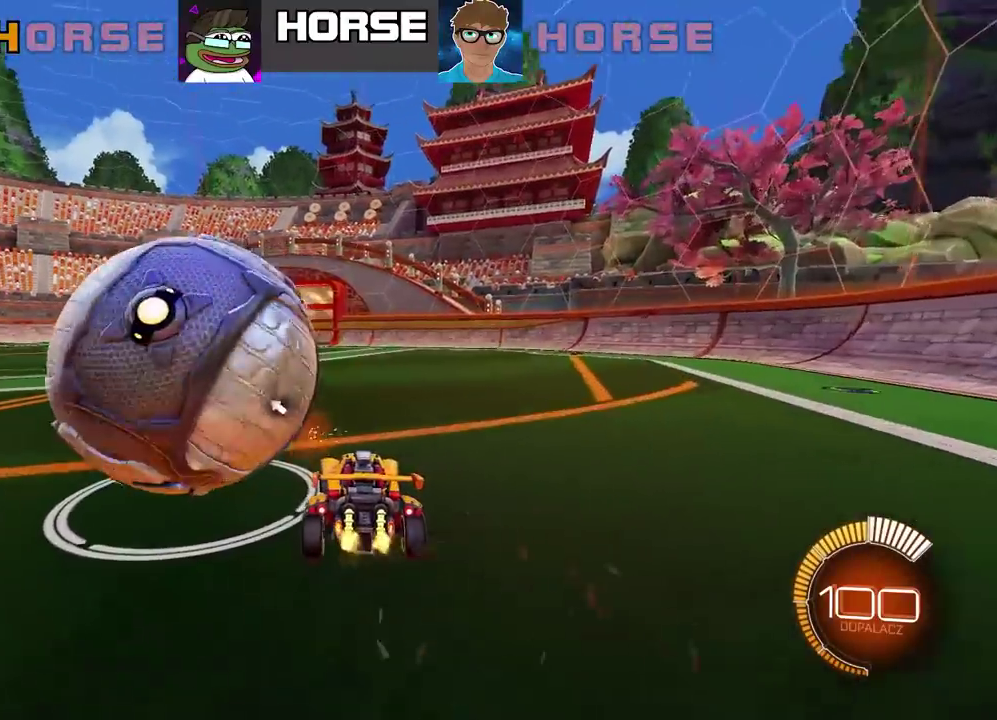
{"buttons": [], "left_stick": "center", "right_stick": "center"}
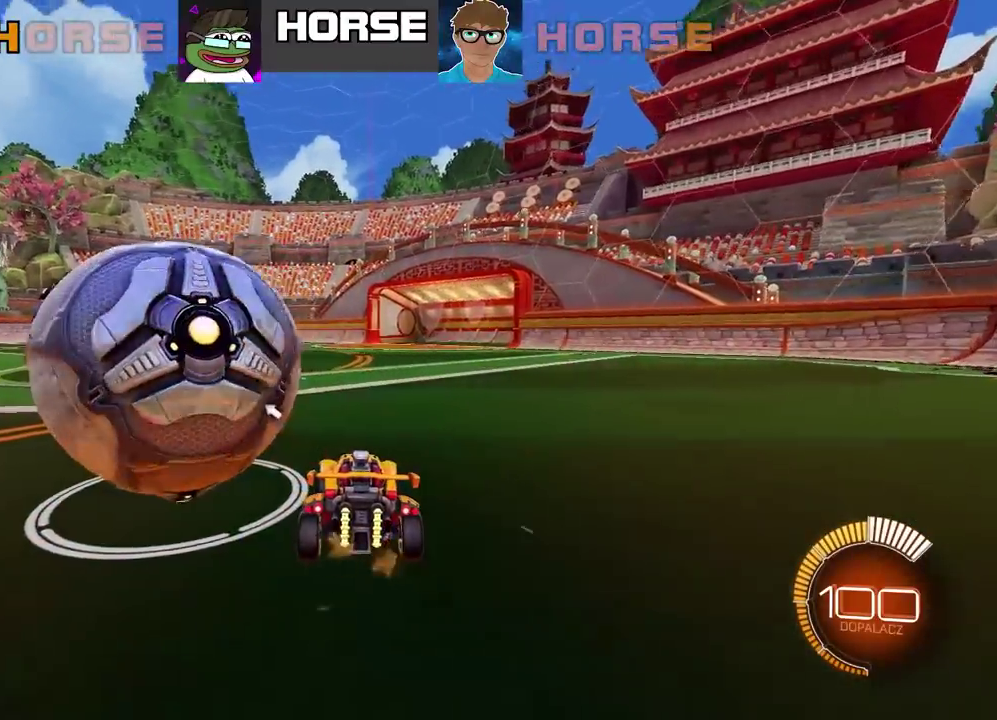
{"buttons": ["R2"], "left_stick": "center", "right_stick": "center", "events": [[33, "R2", "down"]]}
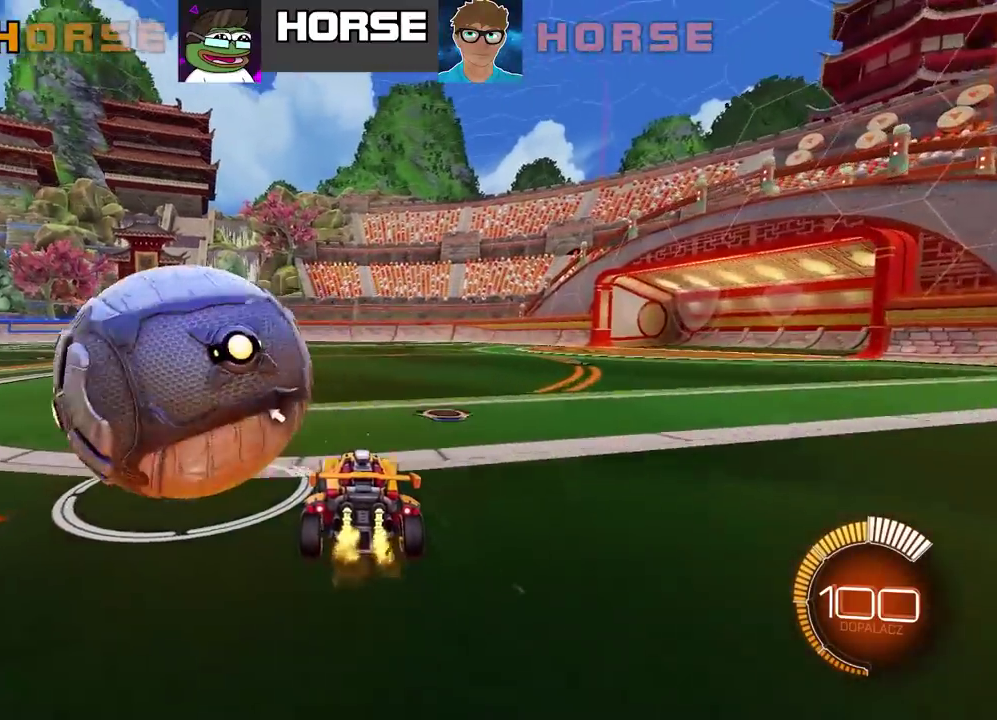
{"buttons": ["R2"], "left_stick": "left", "right_stick": "center"}
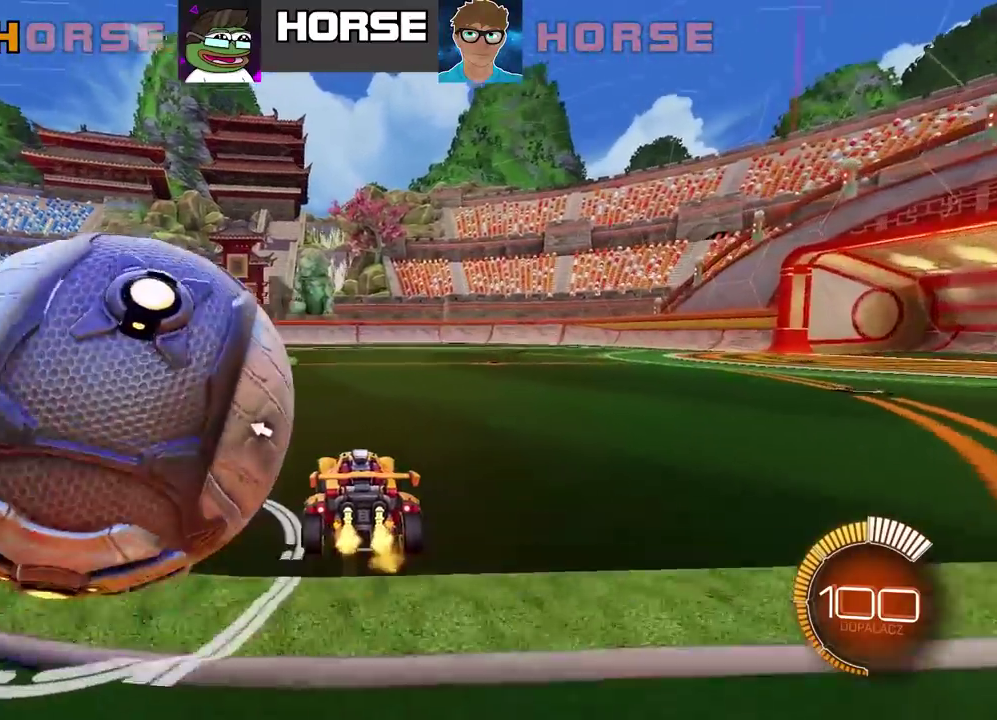
{"buttons": ["CIRCLE", "R2"], "left_stick": "left", "right_stick": "center"}
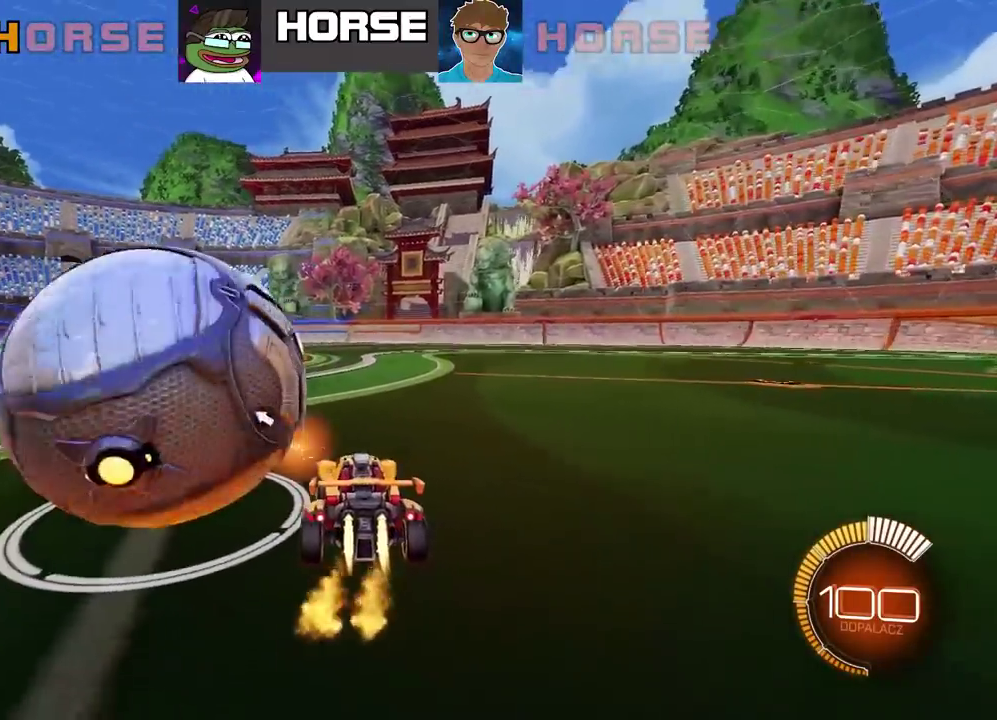
{"buttons": ["CIRCLE", "R2"], "left_stick": "center", "right_stick": "center"}
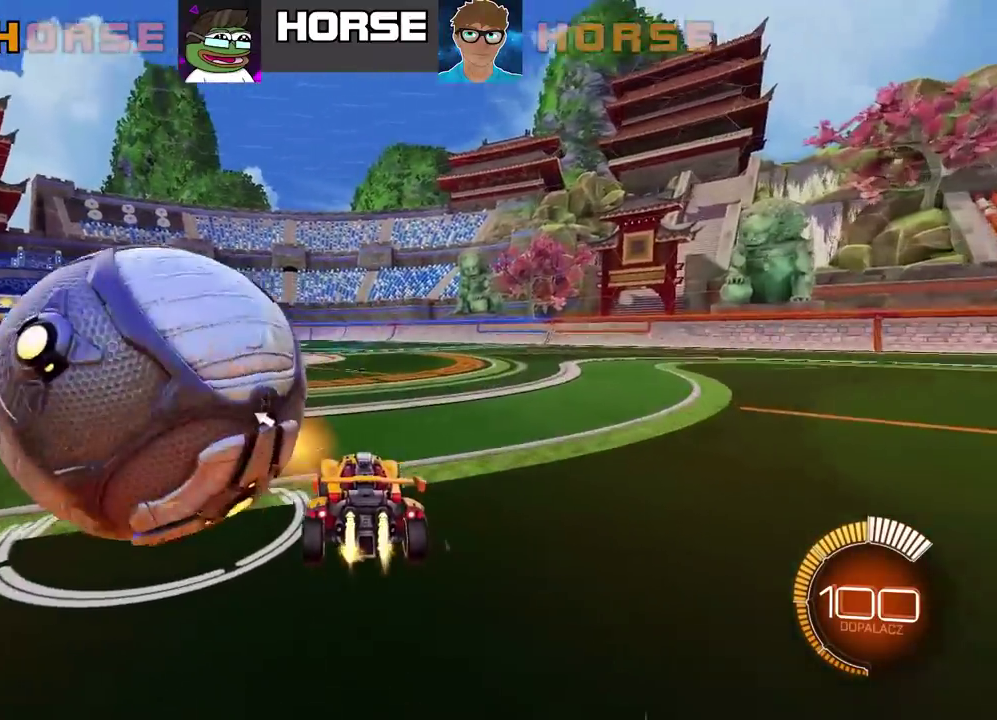
{"buttons": [], "left_stick": "down-left", "right_stick": "center"}
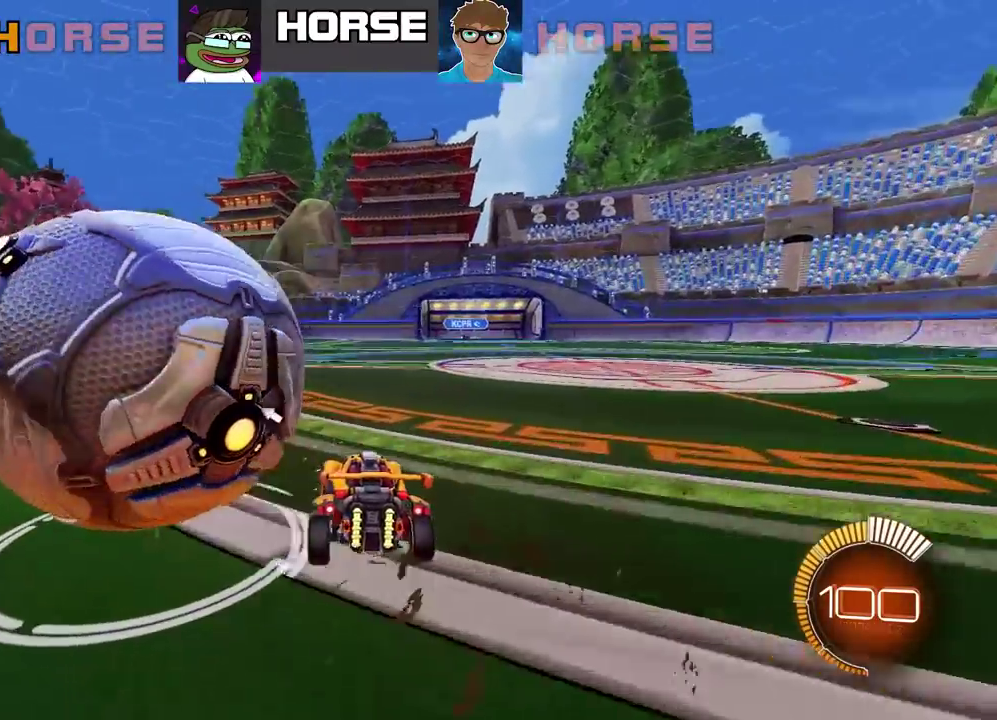
{"buttons": ["CIRCLE", "R2"], "left_stick": "center", "right_stick": "center"}
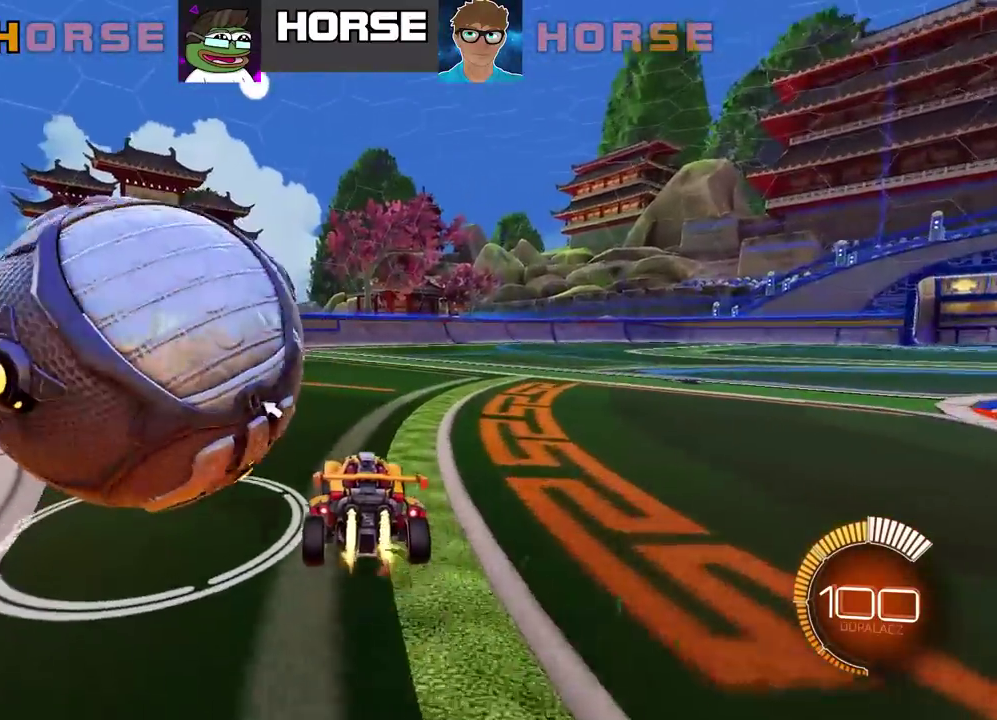
{"buttons": [], "left_stick": "center", "right_stick": "center", "events": [[33, "left_stick", "left"], [83, "left_stick", "center"], [183, "left_stick", "left"], [267, "CIRCLE", "up"], [267, "R2", "up"], [267, "left_stick", "center"]]}
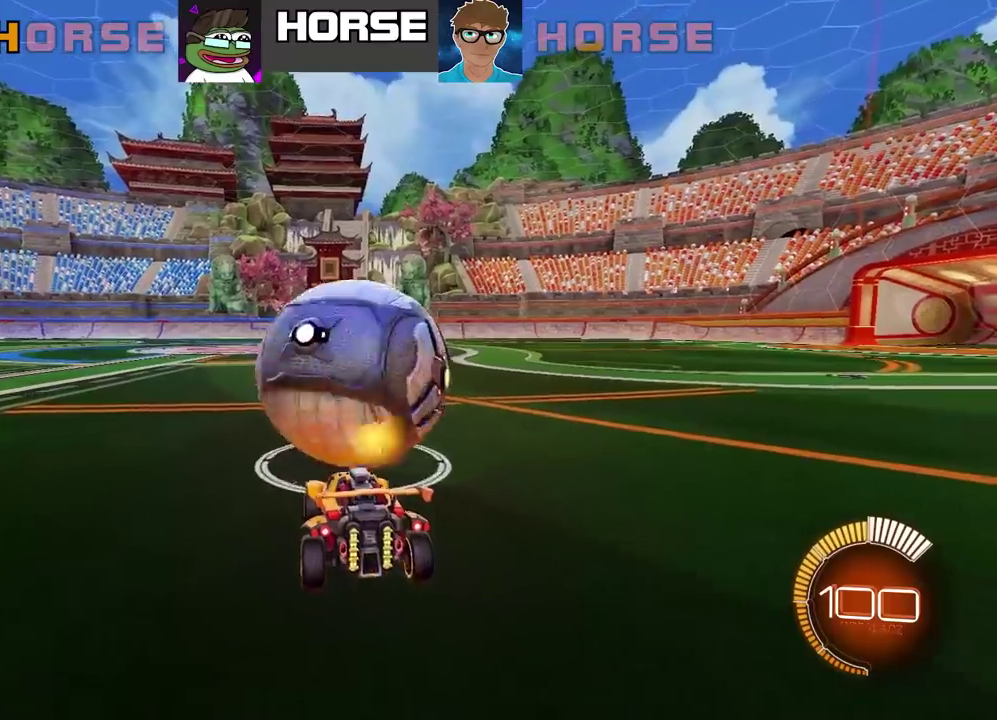
{"buttons": ["R2"], "left_stick": "left", "right_stick": "center", "events": [[83, "R2", "down"], [250, "left_stick", "left"], [333, "left_stick", "center"], [350, "R2", "up"], [450, "left_stick", "left"], [500, "R2", "down"]]}